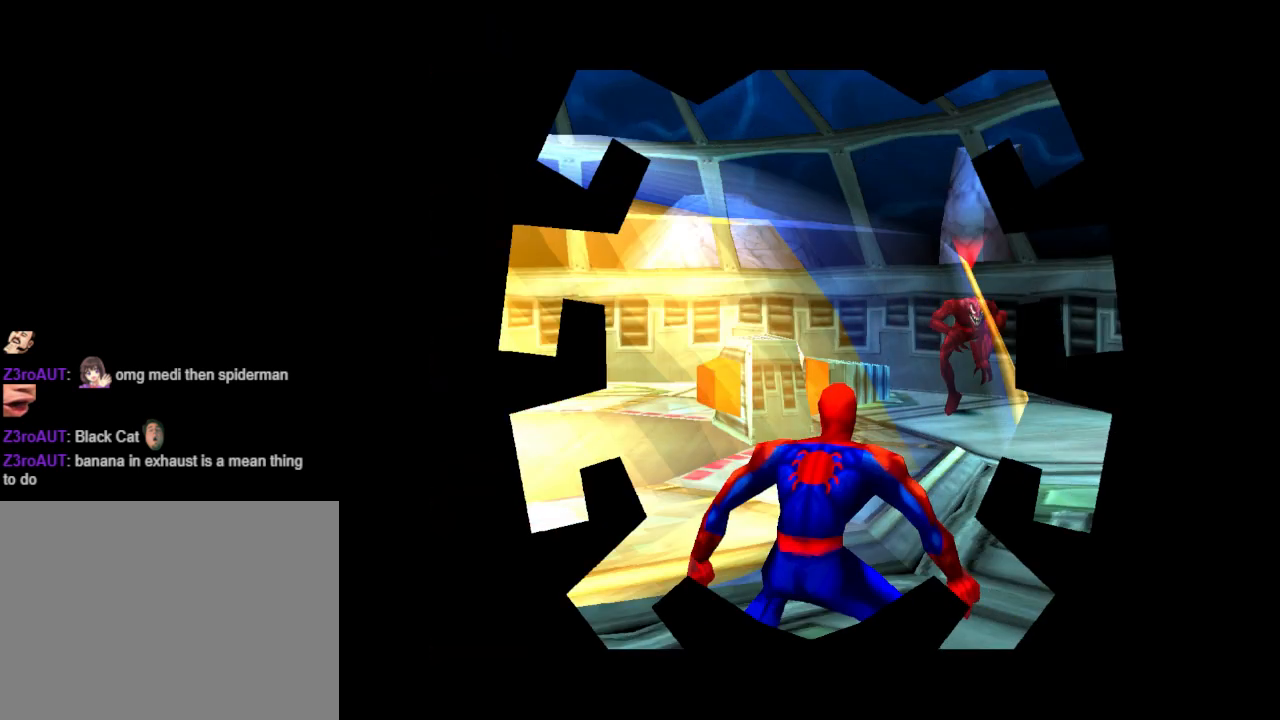
Gameplay with a controller (PlayStation layout); each line is a JSON object with the inputs held at the frame after it. "events" lists button and stick changes between this image and that frame as [ms after this image, input, new state], when the widget could be followed in between. Not read: L2 R2 left_stick right_stick.
{"buttons": ["DPAD_LEFT"], "events": [[233, "DPAD_LEFT", "down"], [367, "DPAD_LEFT", "up"], [467, "DPAD_LEFT", "down"]]}
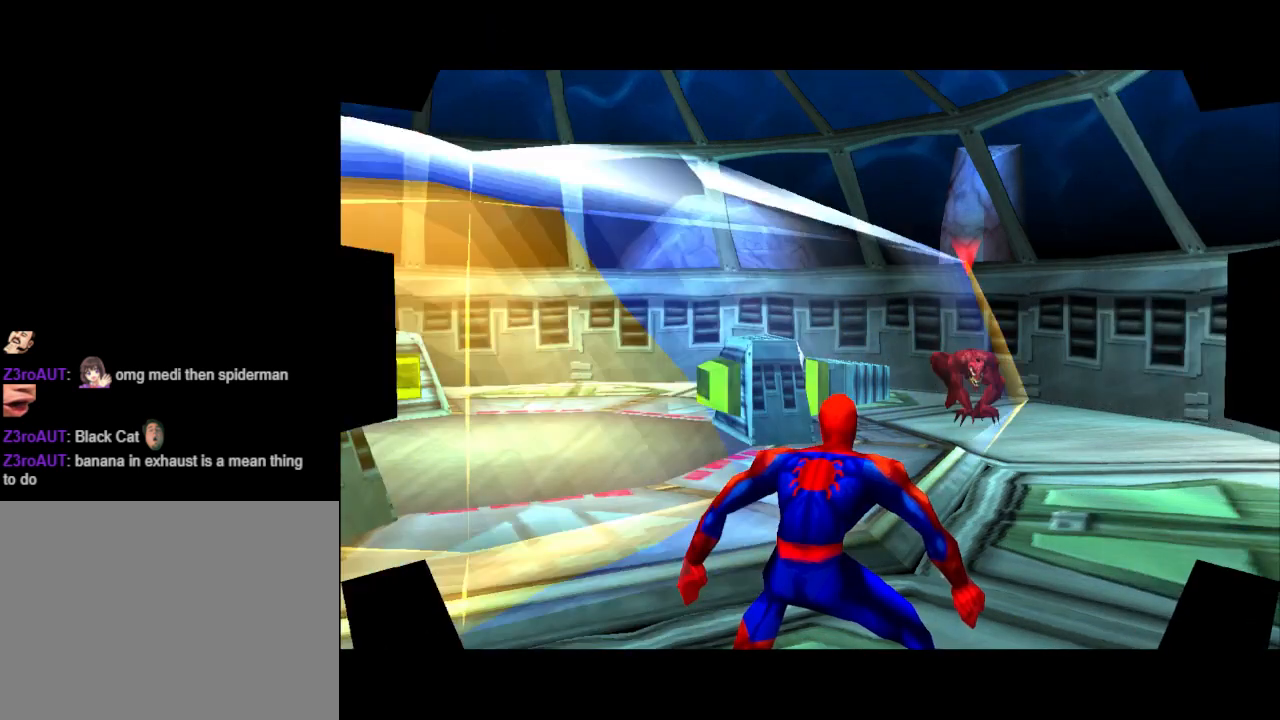
{"buttons": [], "events": [[100, "DPAD_DOWN", "down"], [367, "DPAD_LEFT", "up"], [400, "DPAD_DOWN", "up"]]}
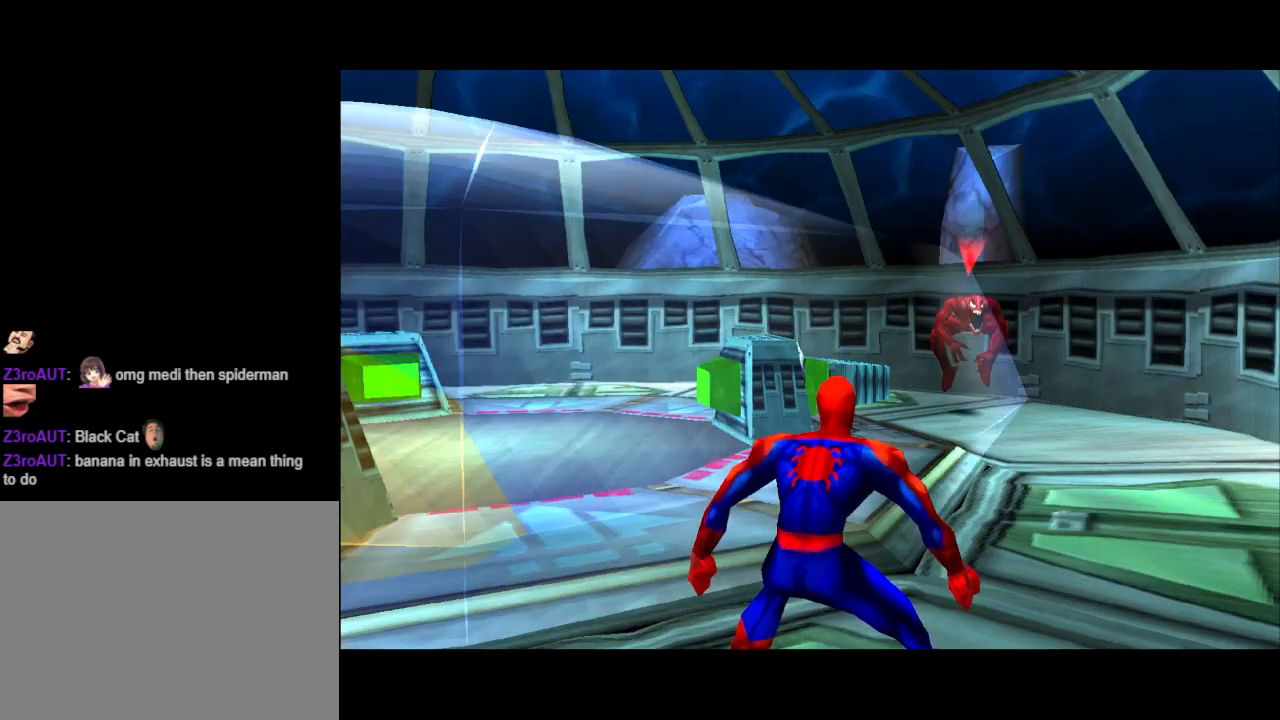
{"buttons": ["DPAD_DOWN"], "events": [[333, "DPAD_DOWN", "down"]]}
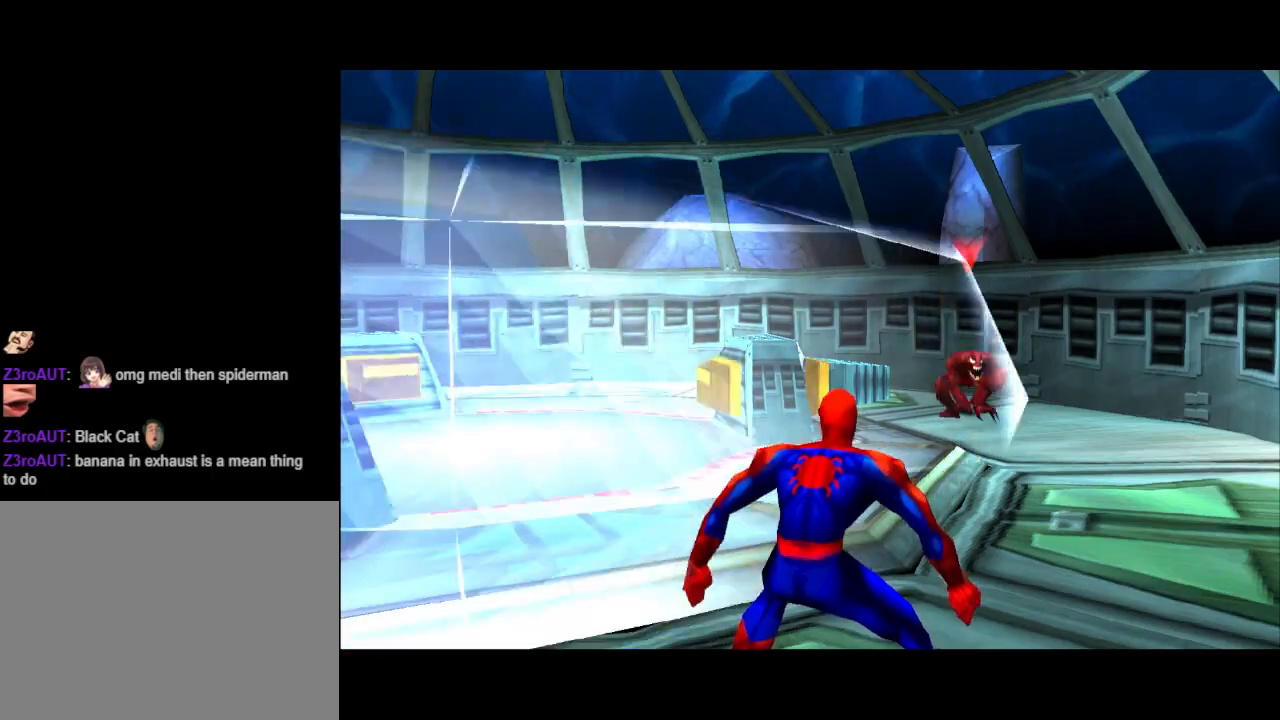
{"buttons": ["DPAD_DOWN"], "events": []}
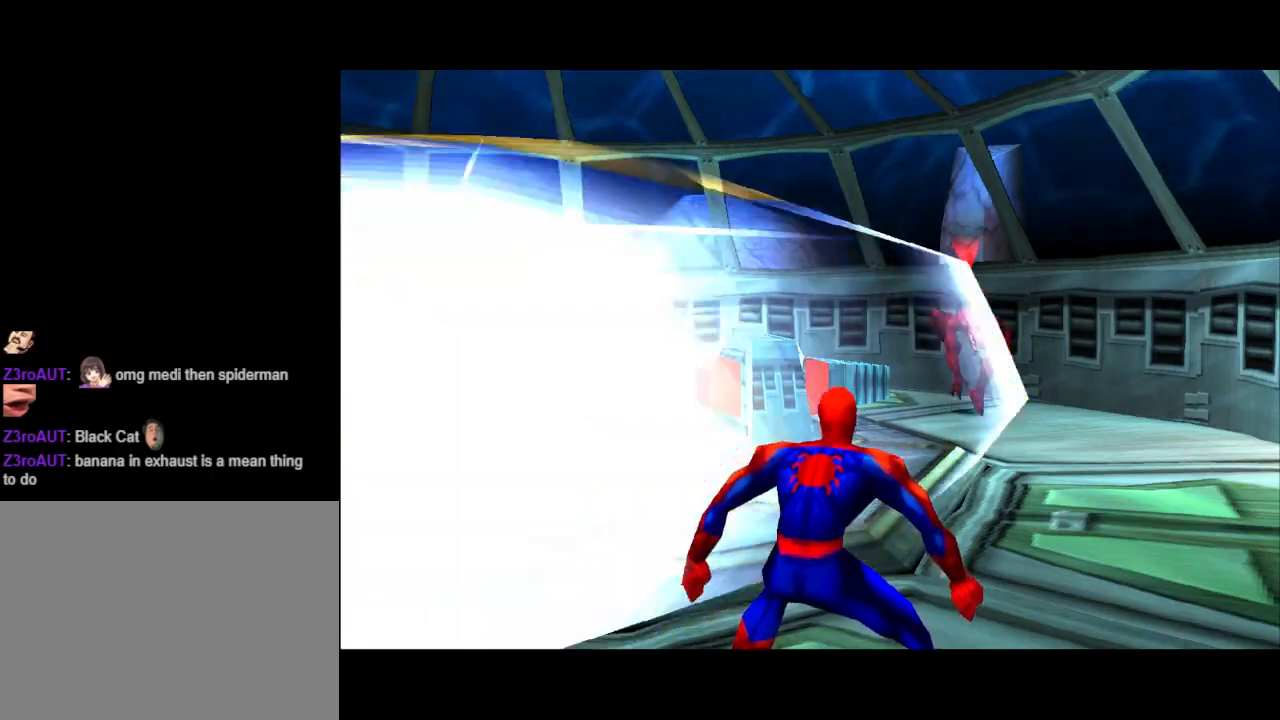
{"buttons": ["DPAD_DOWN", "DPAD_LEFT"], "events": [[500, "DPAD_LEFT", "down"]]}
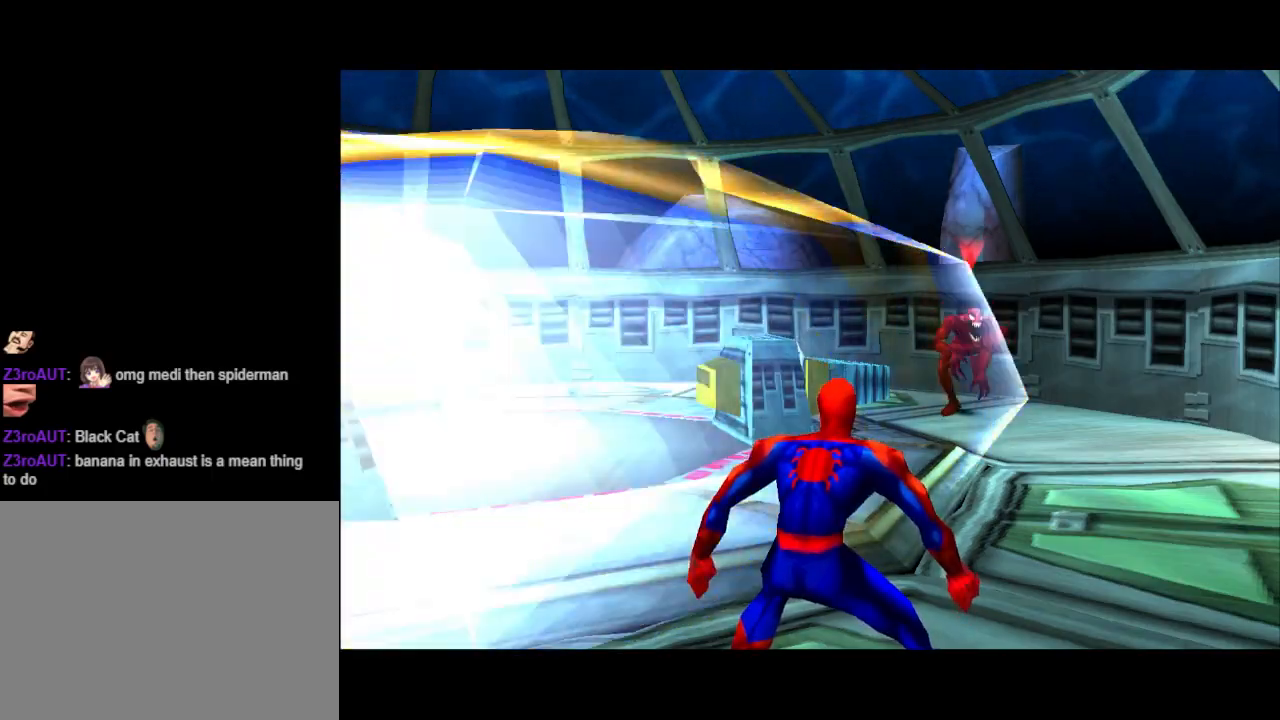
{"buttons": ["DPAD_DOWN", "DPAD_LEFT"], "events": []}
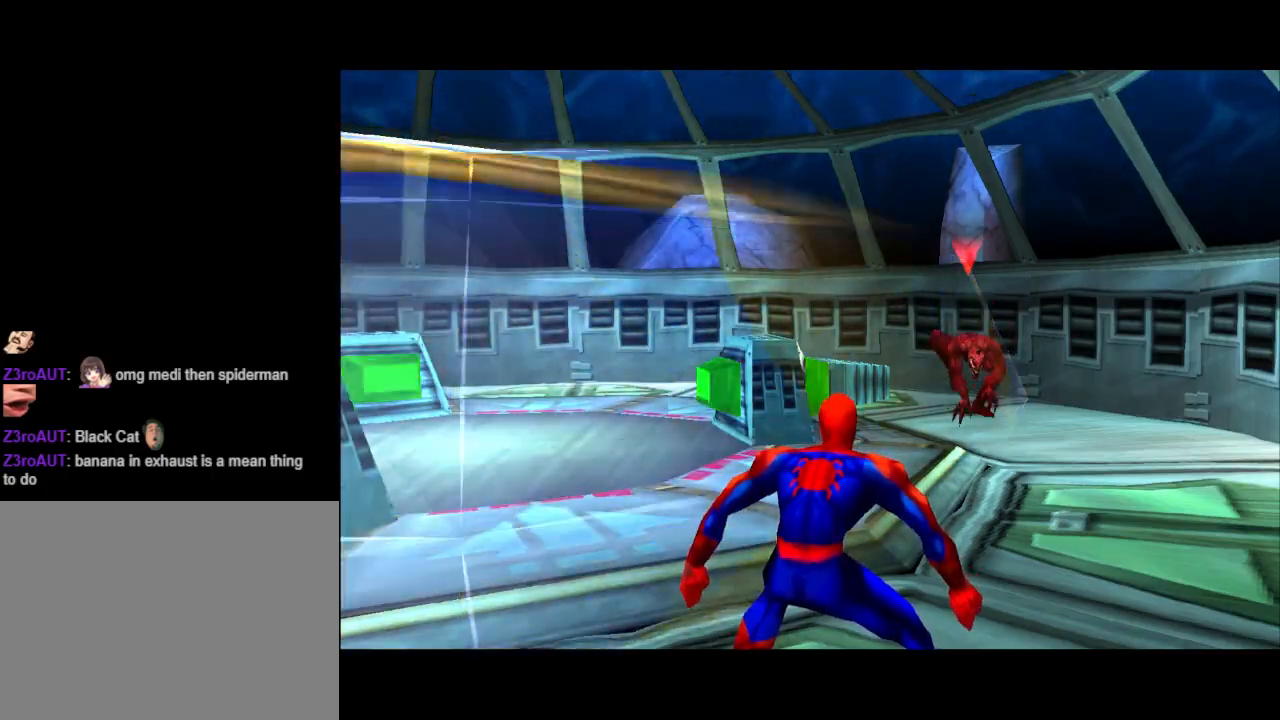
{"buttons": ["DPAD_DOWN", "DPAD_LEFT"], "events": []}
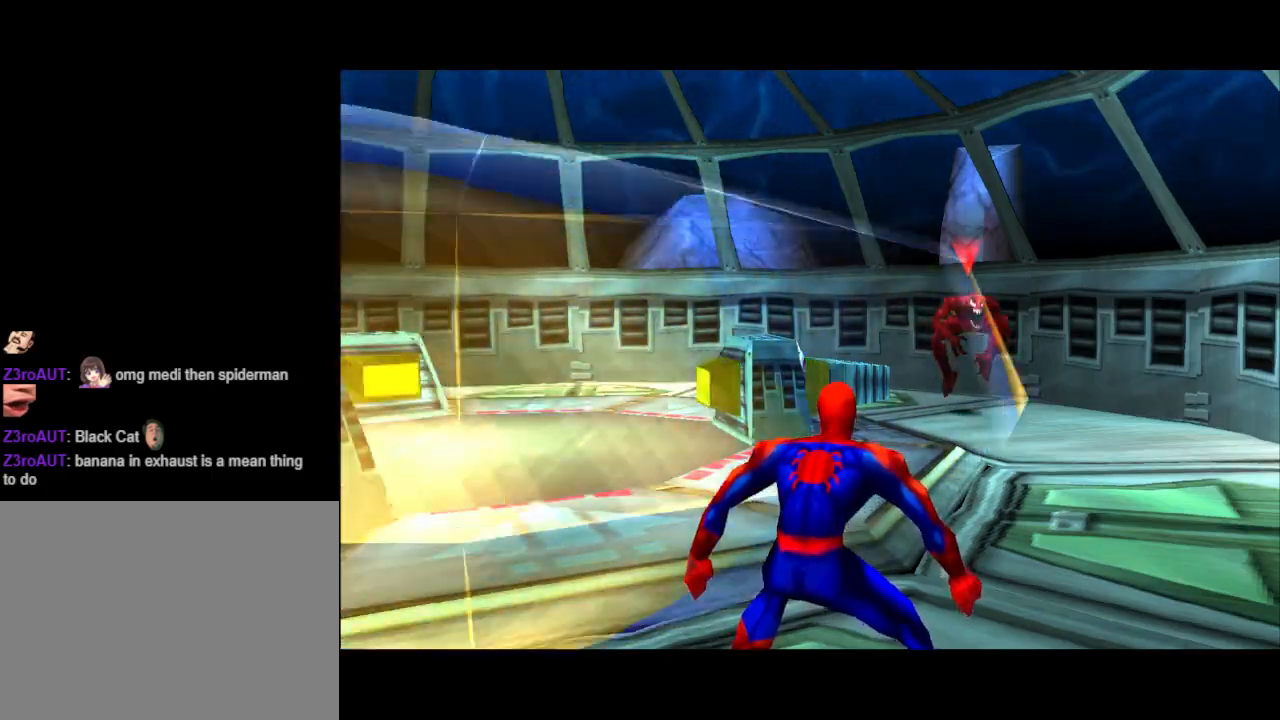
{"buttons": ["DPAD_DOWN", "DPAD_LEFT"], "events": []}
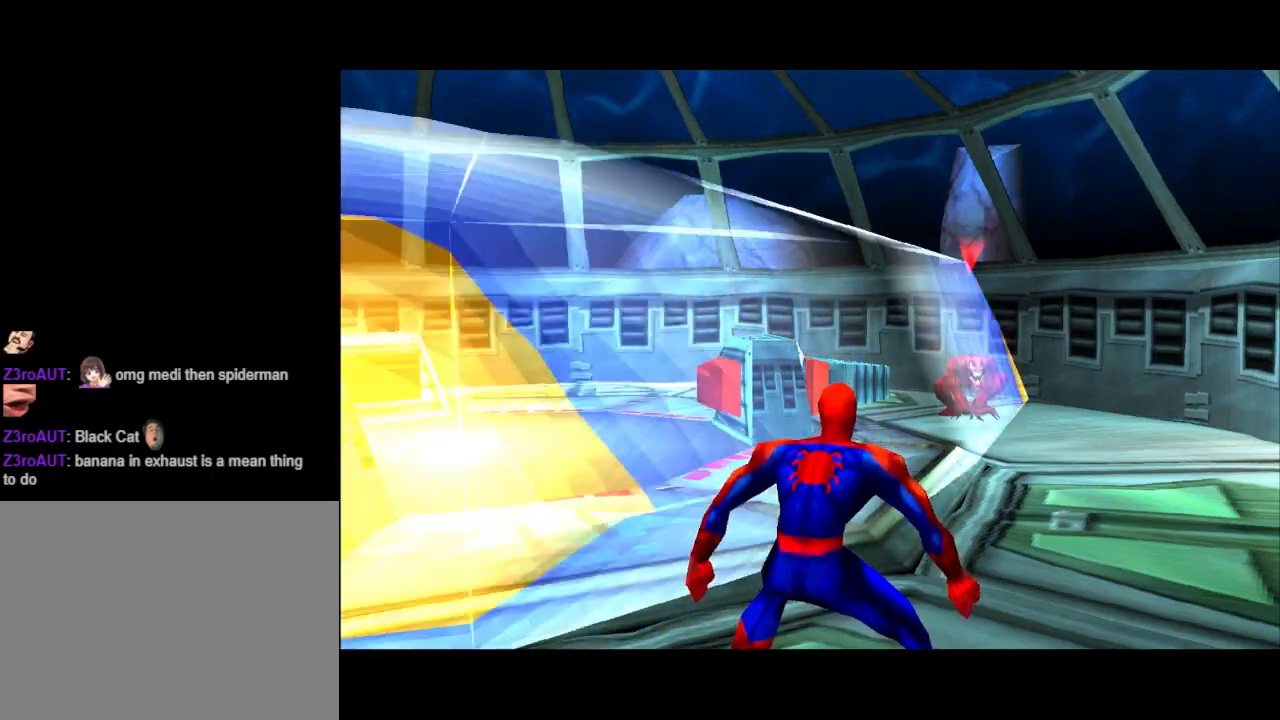
{"buttons": ["DPAD_DOWN", "DPAD_LEFT"], "events": []}
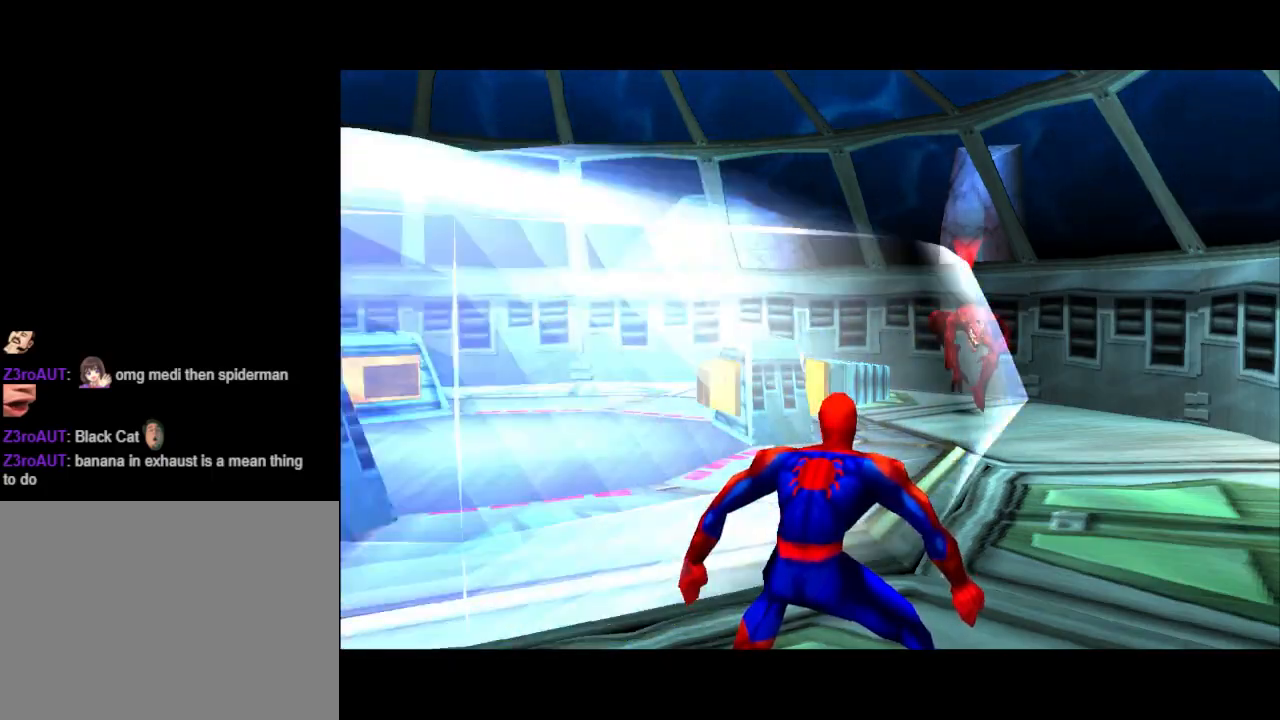
{"buttons": ["DPAD_DOWN", "DPAD_LEFT"], "events": []}
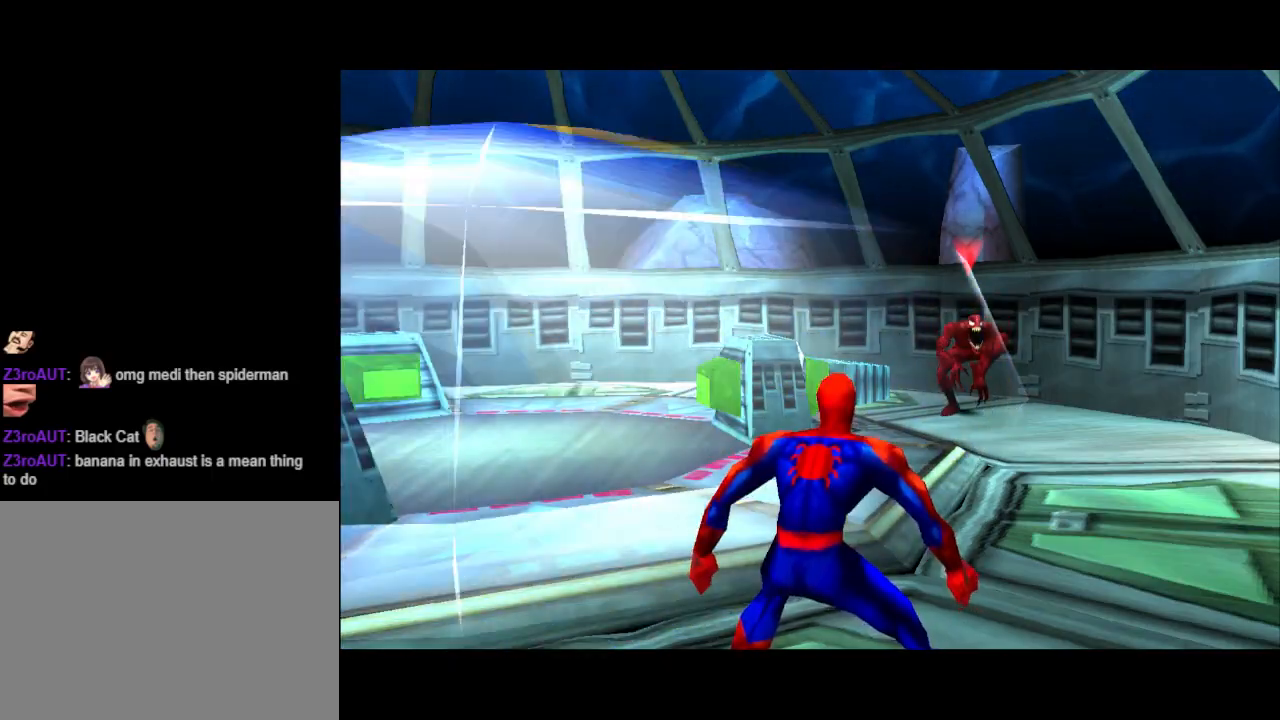
{"buttons": ["DPAD_DOWN", "DPAD_LEFT"], "events": []}
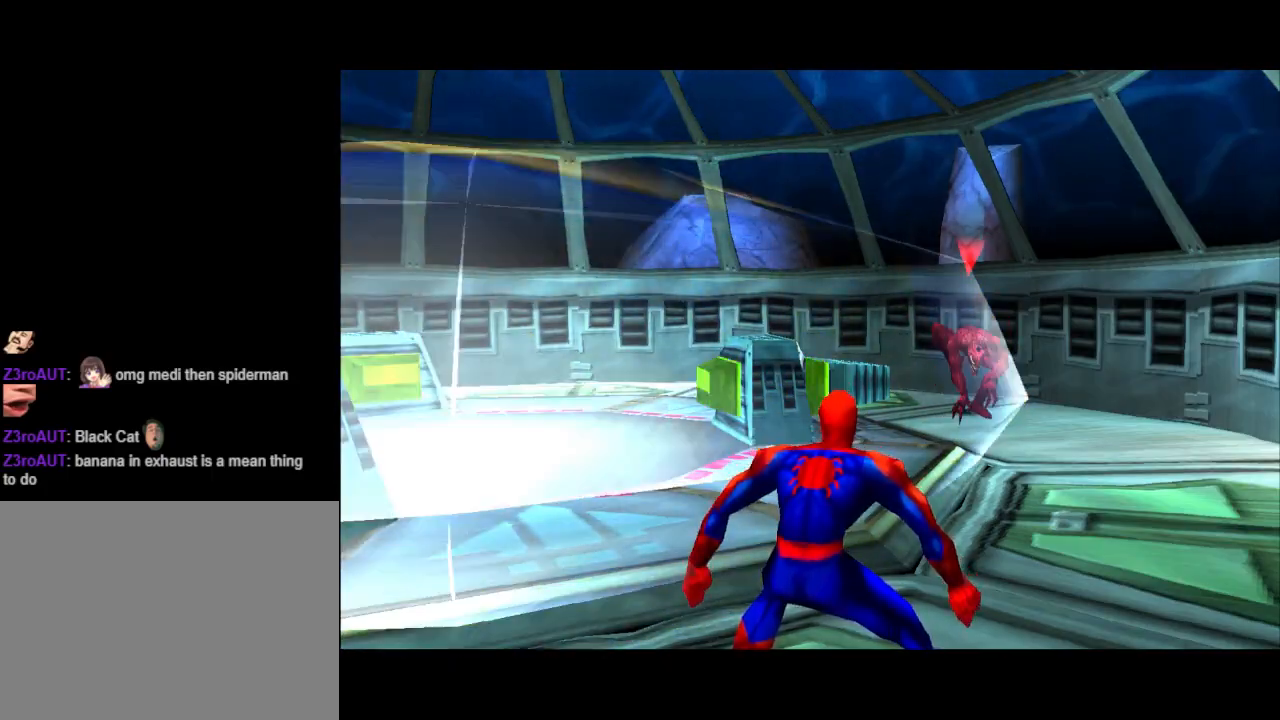
{"buttons": ["DPAD_DOWN", "DPAD_LEFT"], "events": []}
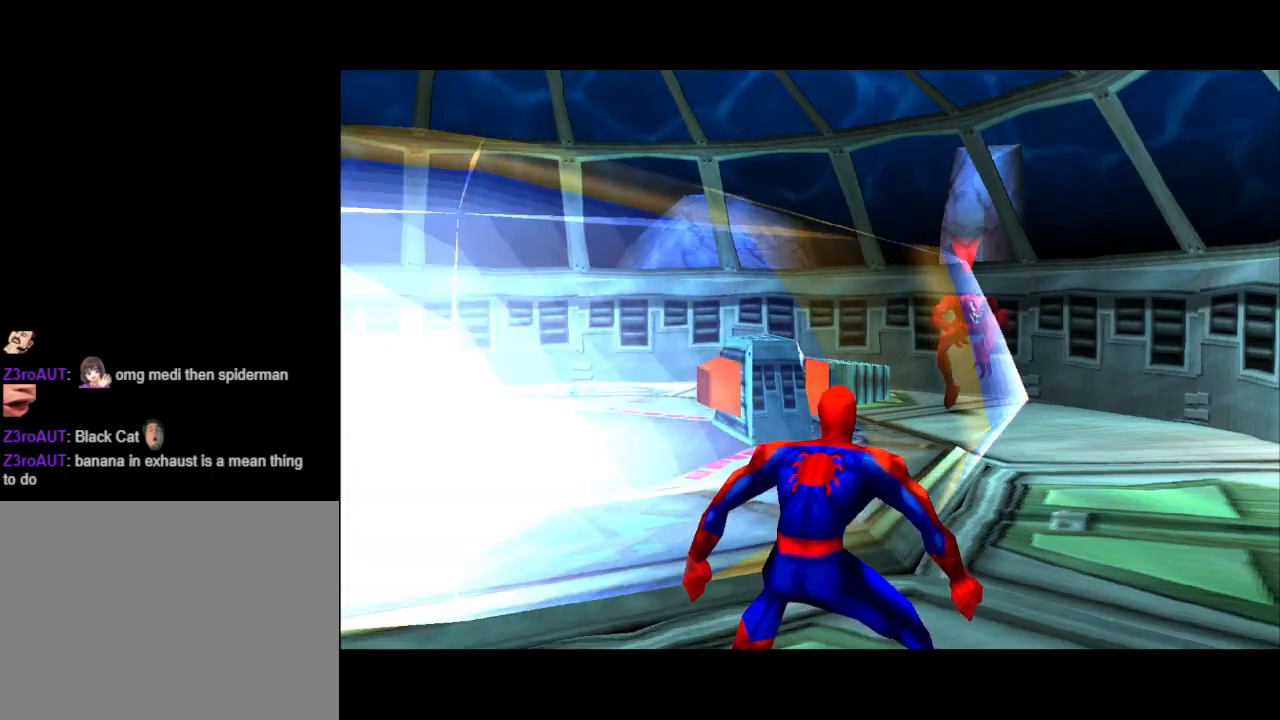
{"buttons": ["DPAD_DOWN", "DPAD_LEFT"], "events": []}
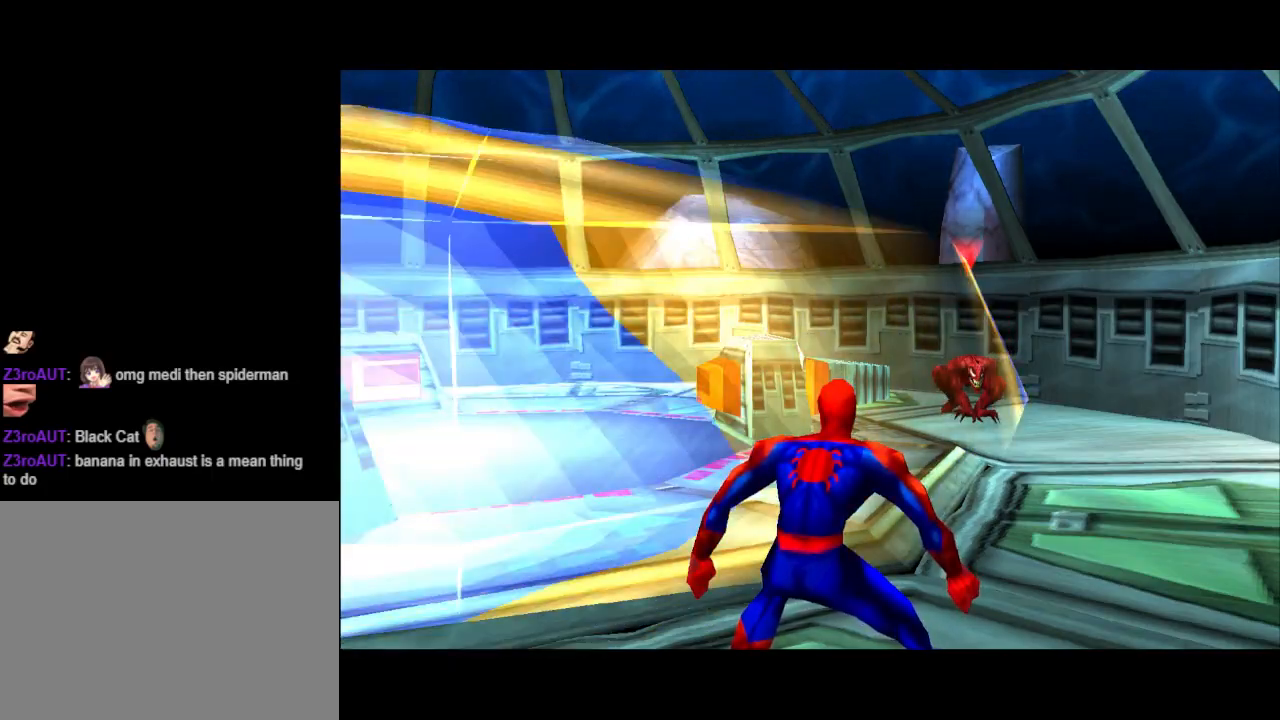
{"buttons": ["DPAD_DOWN", "DPAD_LEFT"], "events": []}
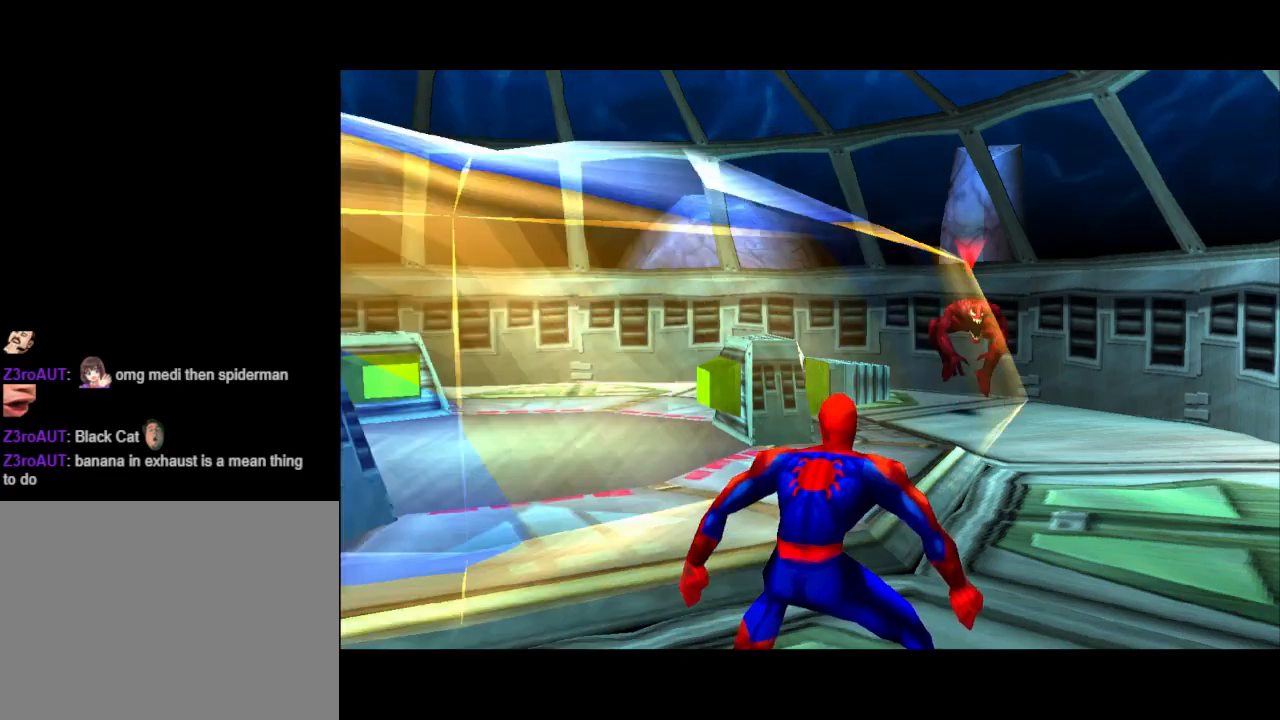
{"buttons": ["DPAD_DOWN", "DPAD_LEFT"], "events": []}
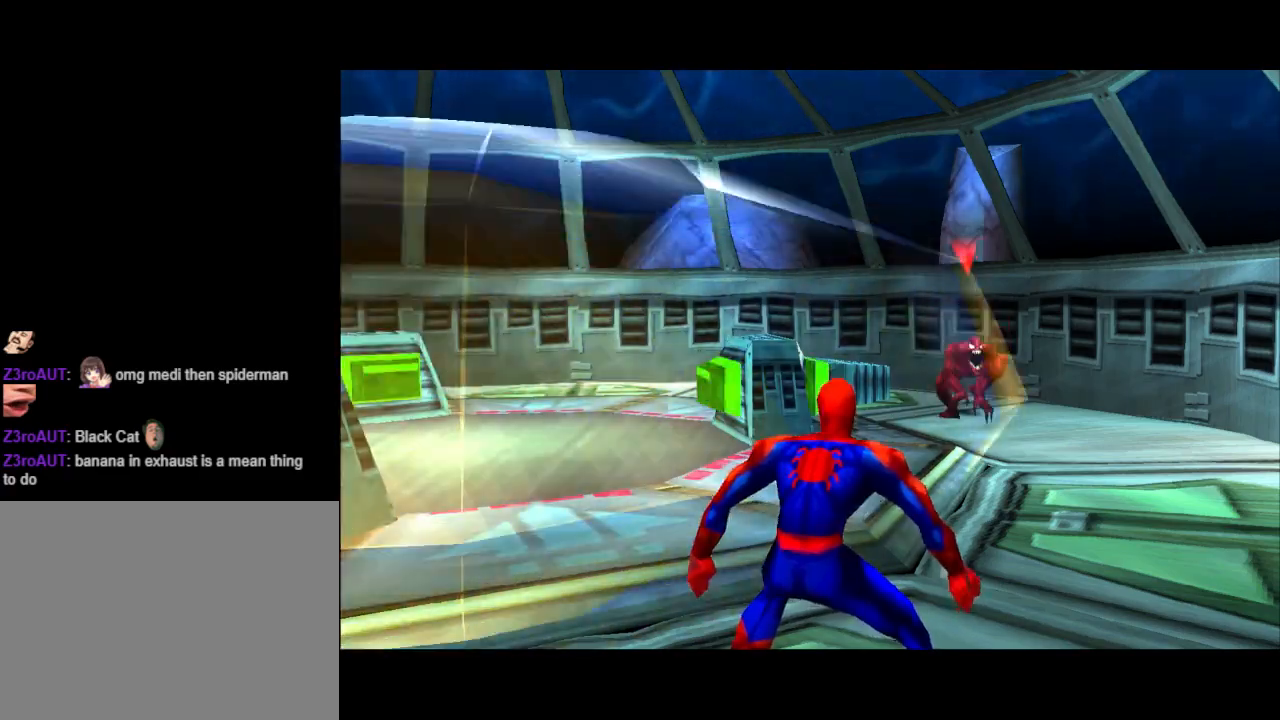
{"buttons": ["DPAD_DOWN", "DPAD_LEFT"], "events": []}
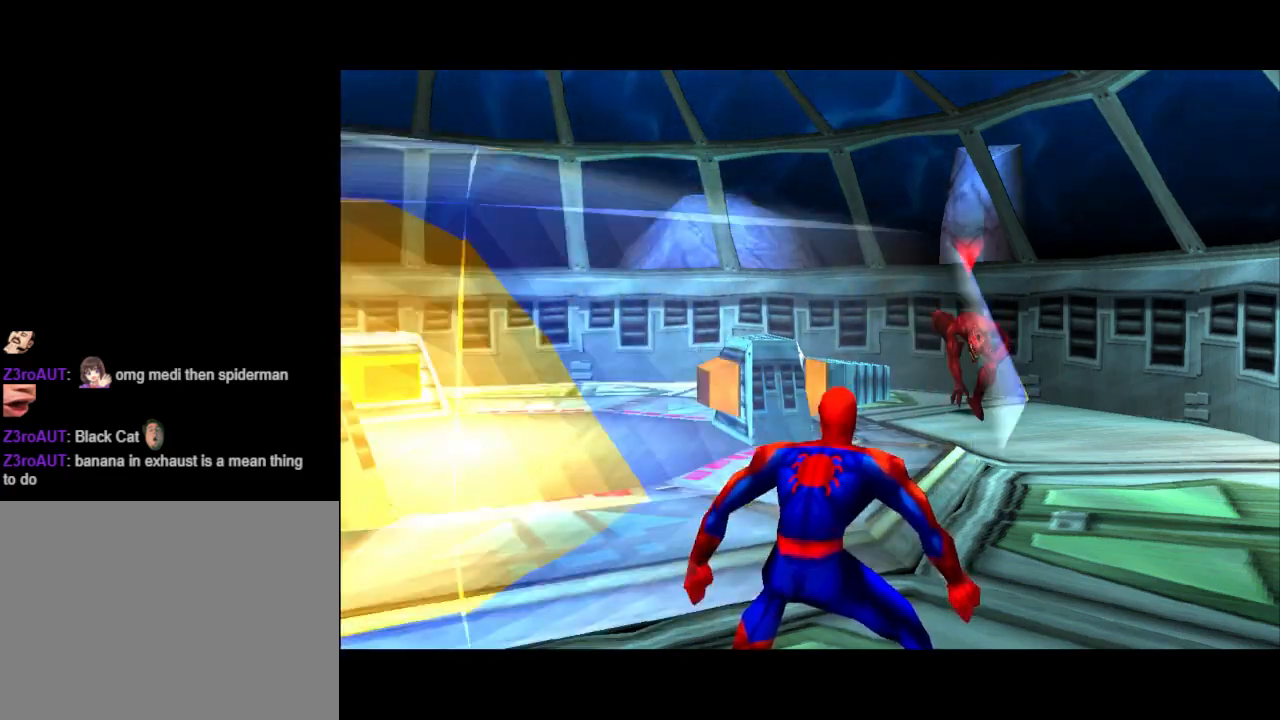
{"buttons": ["DPAD_DOWN", "DPAD_LEFT"], "events": []}
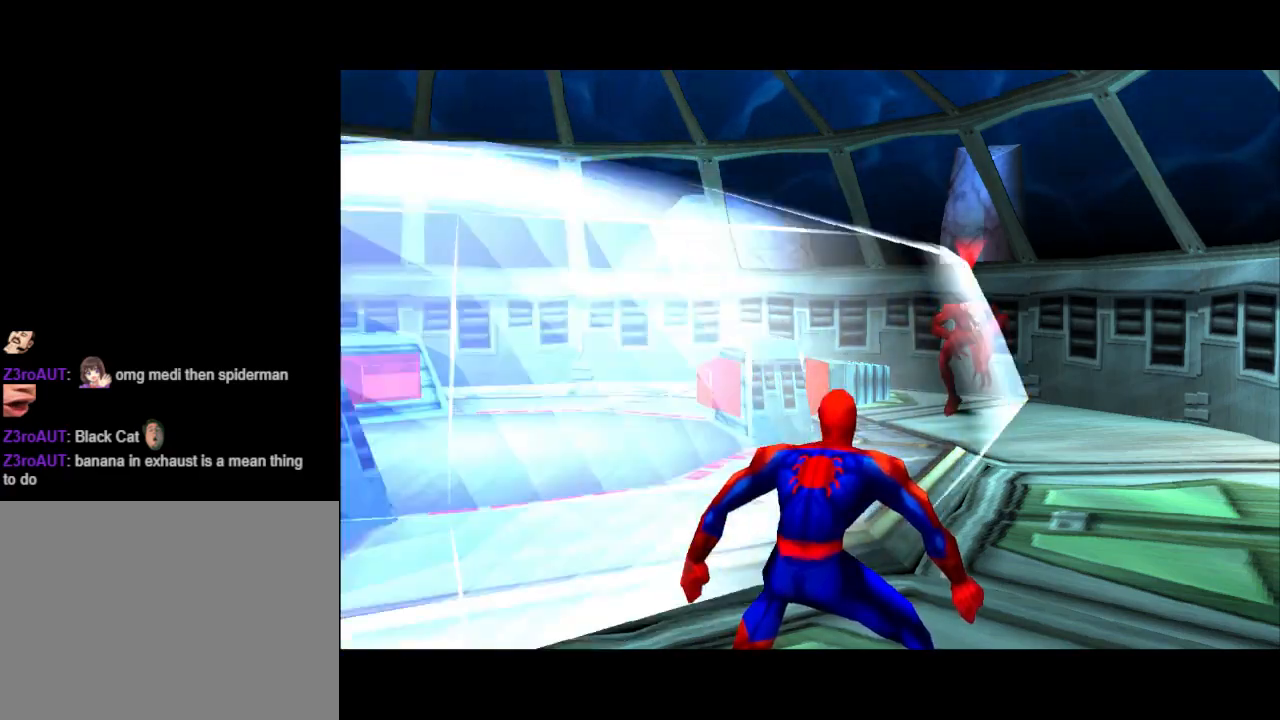
{"buttons": ["DPAD_LEFT"], "events": [[467, "DPAD_DOWN", "up"]]}
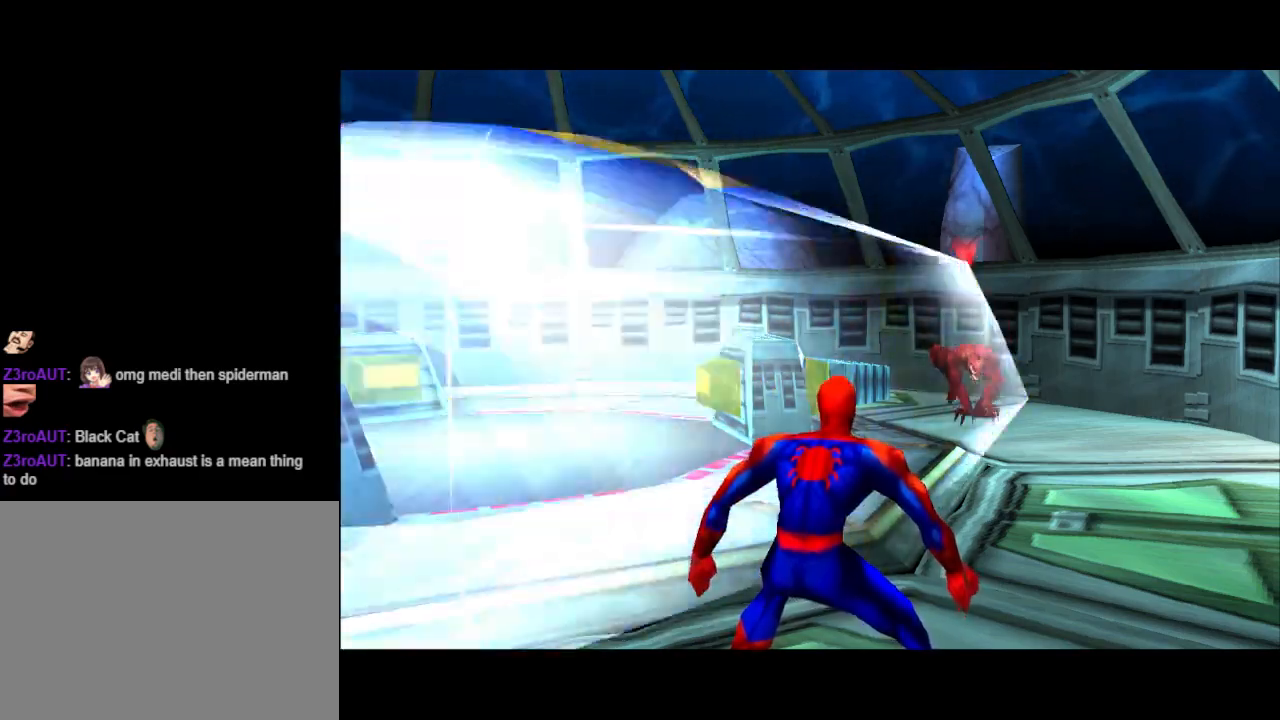
{"buttons": ["DPAD_LEFT"], "events": []}
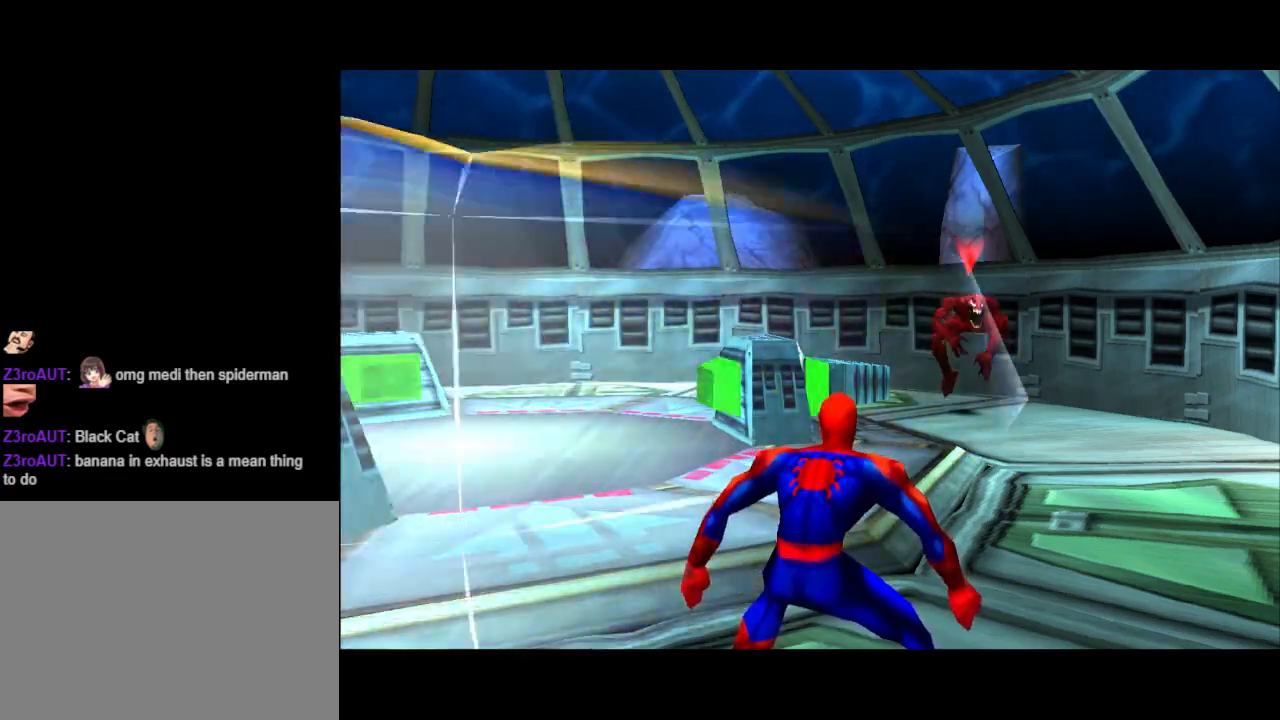
{"buttons": ["DPAD_DOWN", "DPAD_LEFT"], "events": [[400, "DPAD_DOWN", "down"]]}
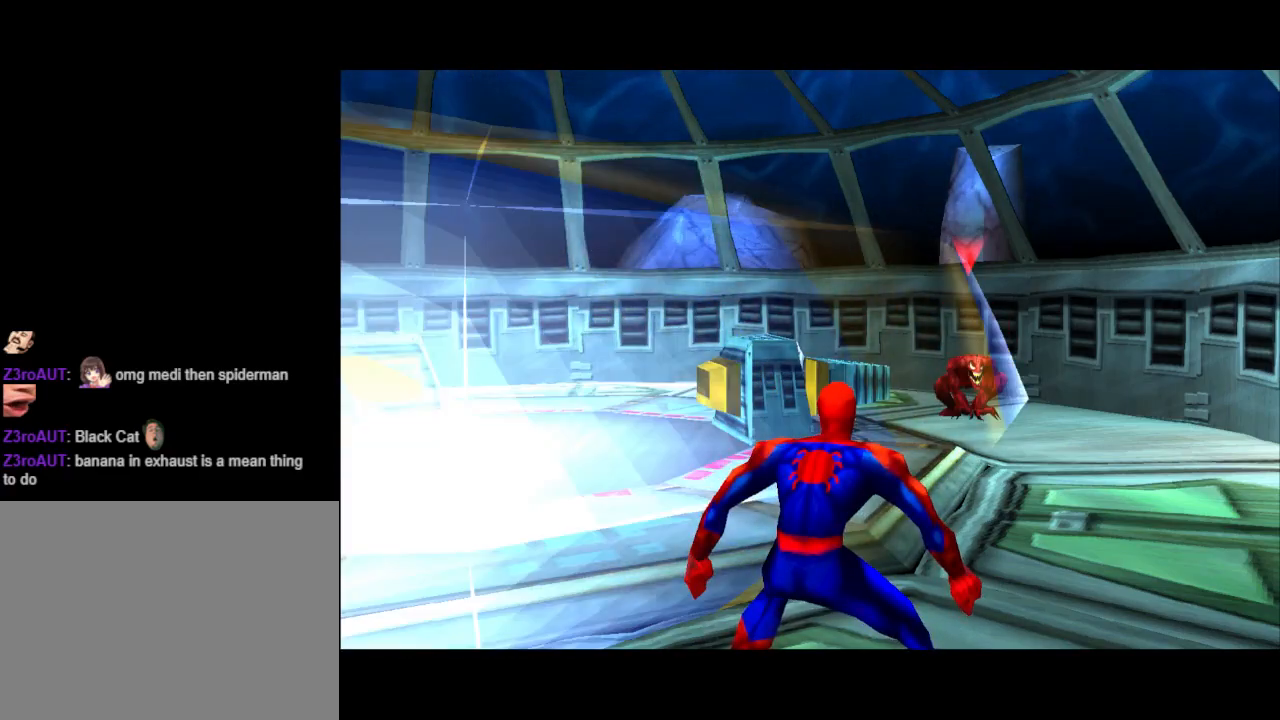
{"buttons": ["DPAD_DOWN", "DPAD_LEFT"], "events": []}
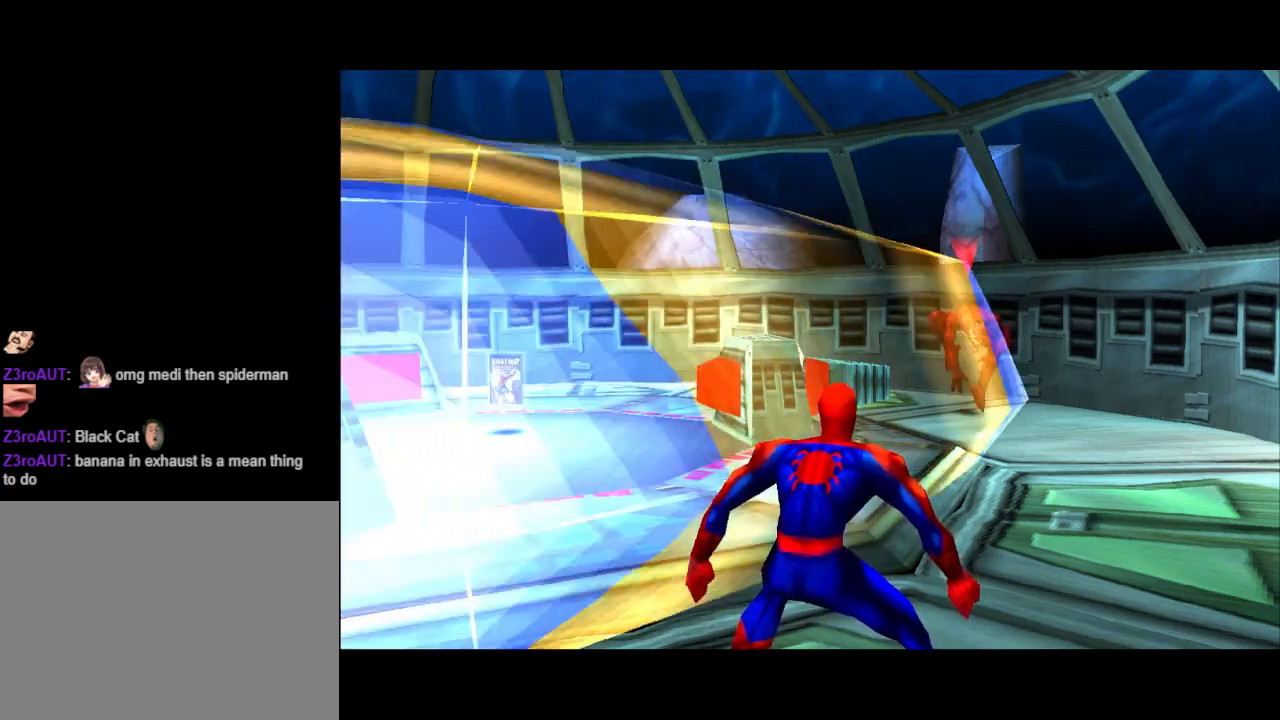
{"buttons": ["DPAD_DOWN", "DPAD_LEFT"], "events": []}